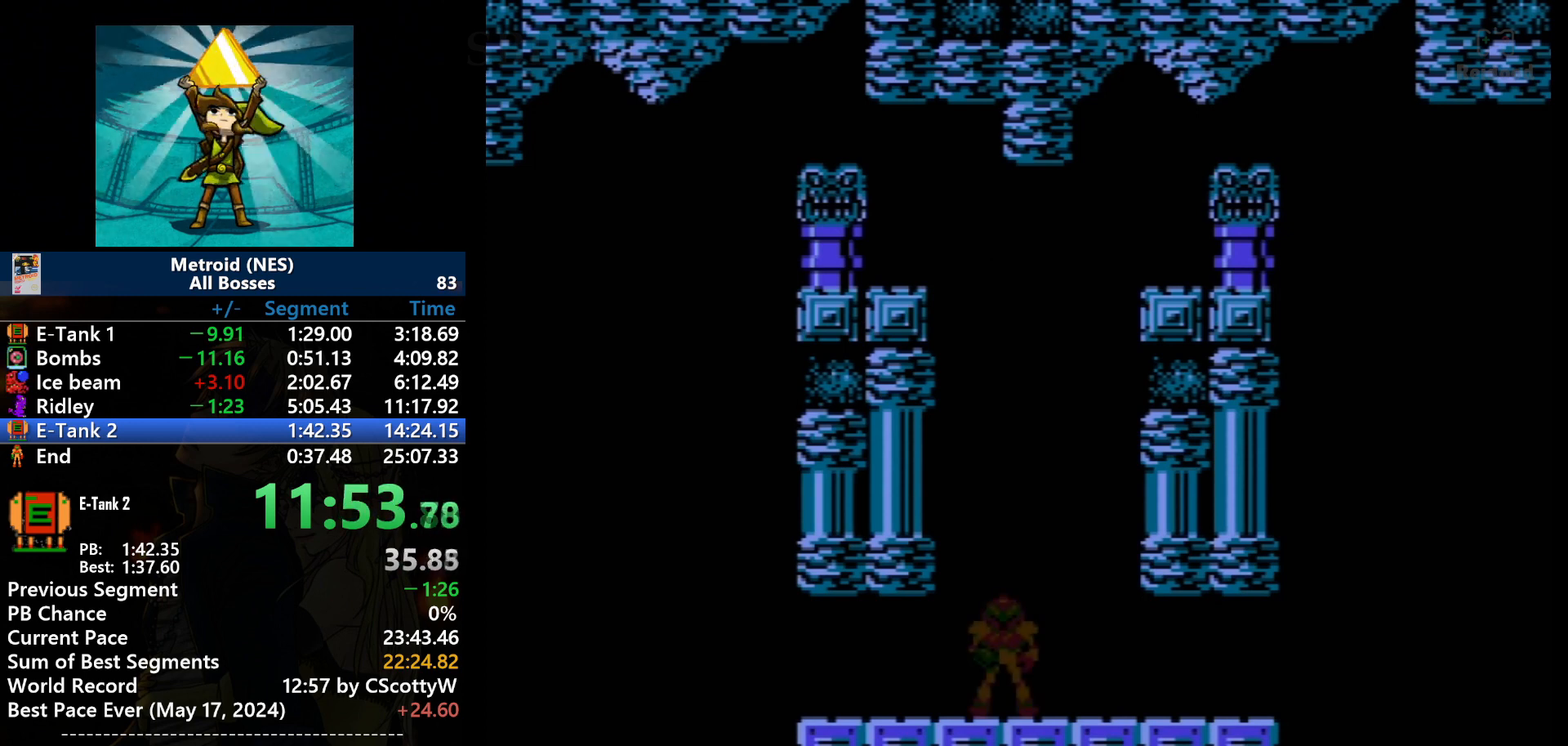
Gameplay with a controller (Nintendo layout); each line is a JSON object with the inputs held at the frame after it. "events" lists button and stick changes between this image and that frame as [ms after this image, input, new state], when the widget could be followed in between. Not read: L3 R3.
{"buttons": [], "events": []}
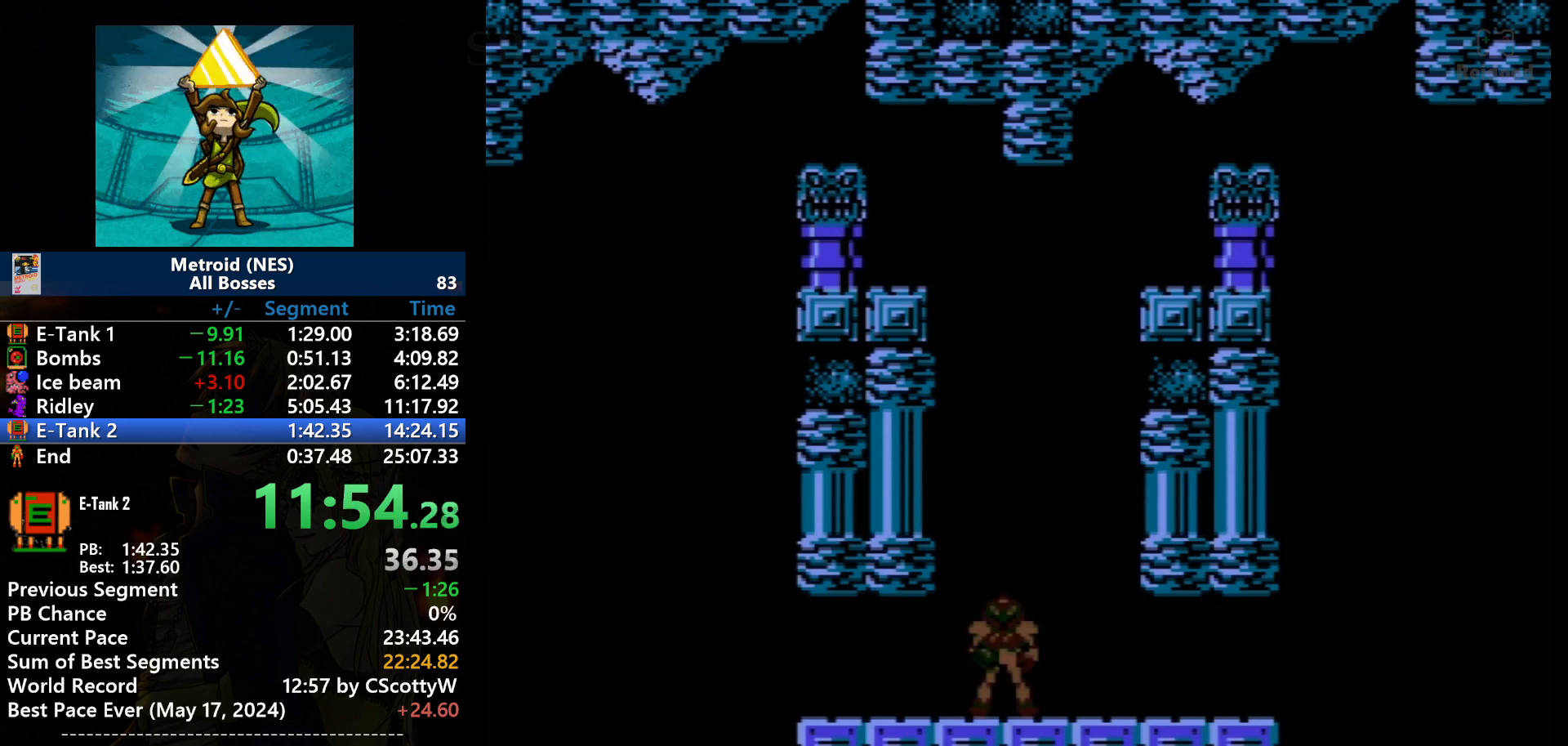
{"buttons": ["DPAD_RIGHT"], "events": [[367, "DPAD_RIGHT", "down"]]}
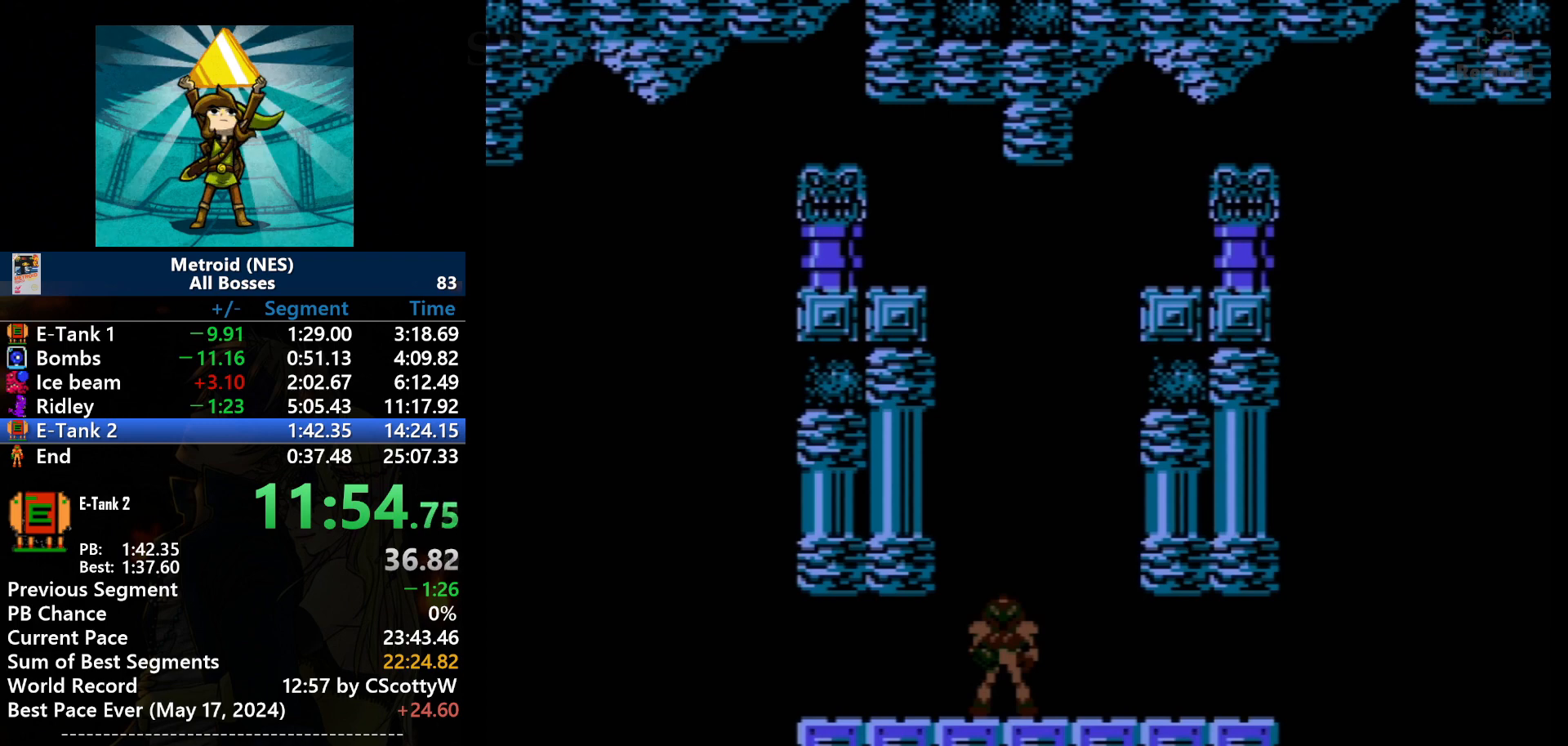
{"buttons": ["DPAD_RIGHT"], "events": [[67, "DPAD_RIGHT", "up"], [167, "DPAD_RIGHT", "down"]]}
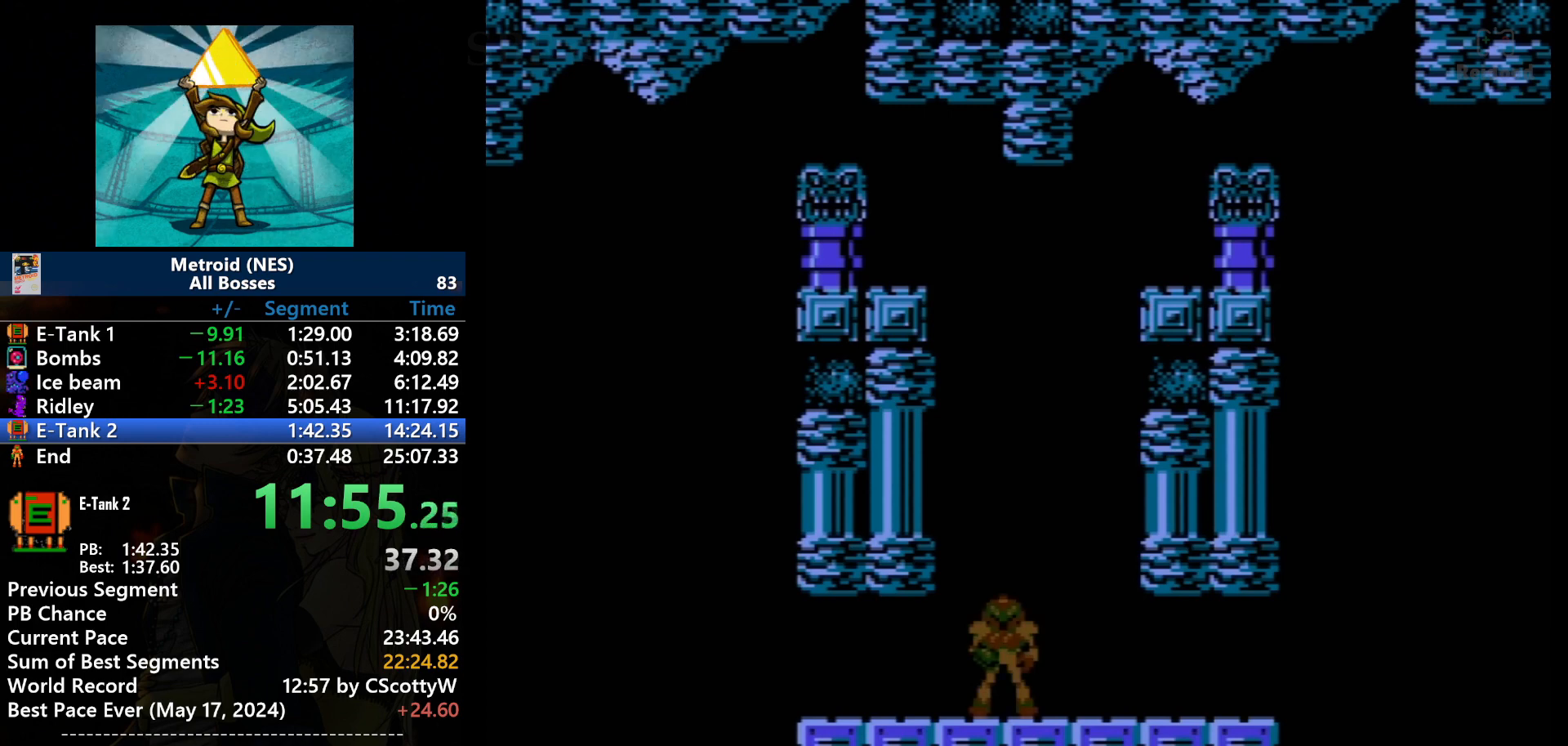
{"buttons": ["DPAD_RIGHT"], "events": []}
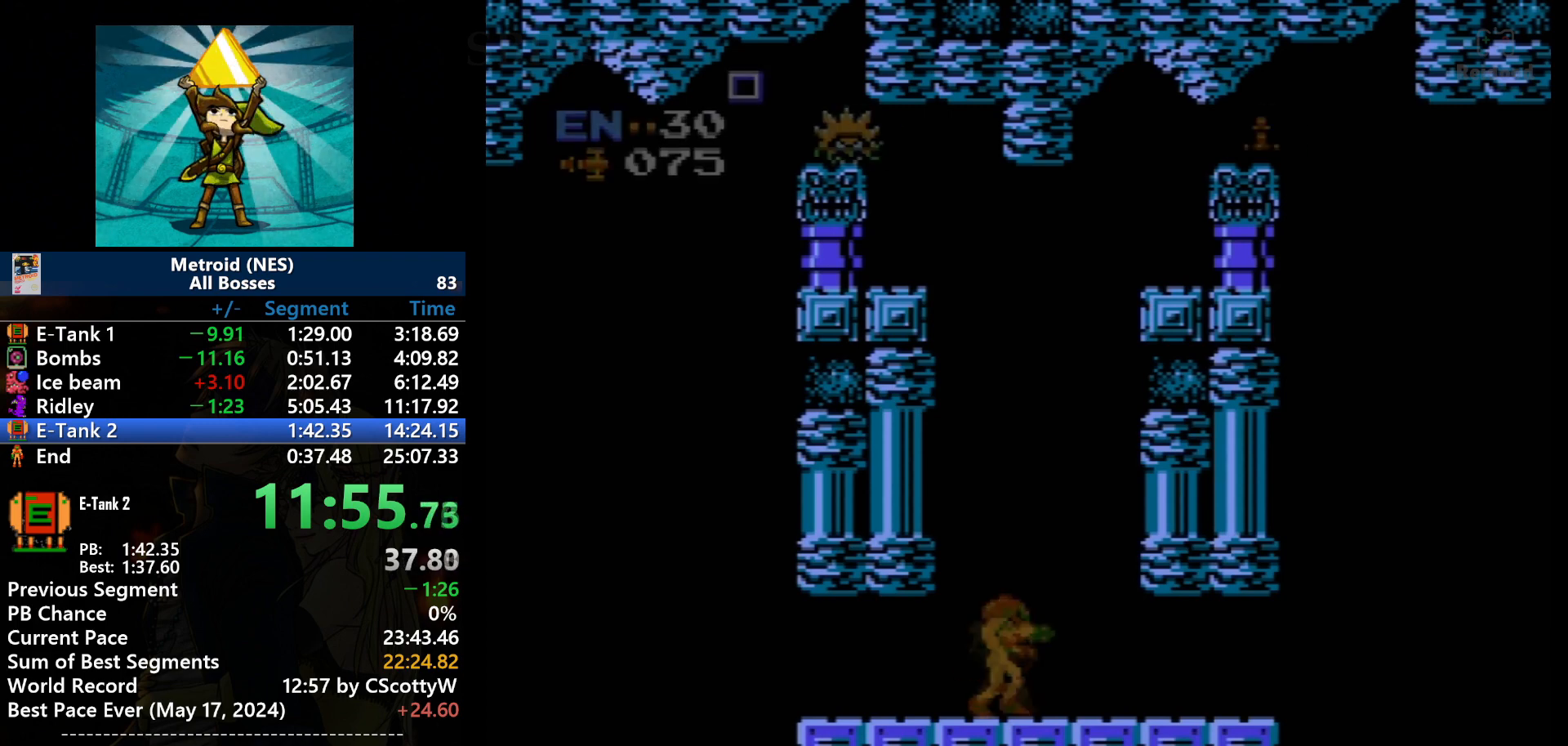
{"buttons": ["DPAD_RIGHT"], "events": []}
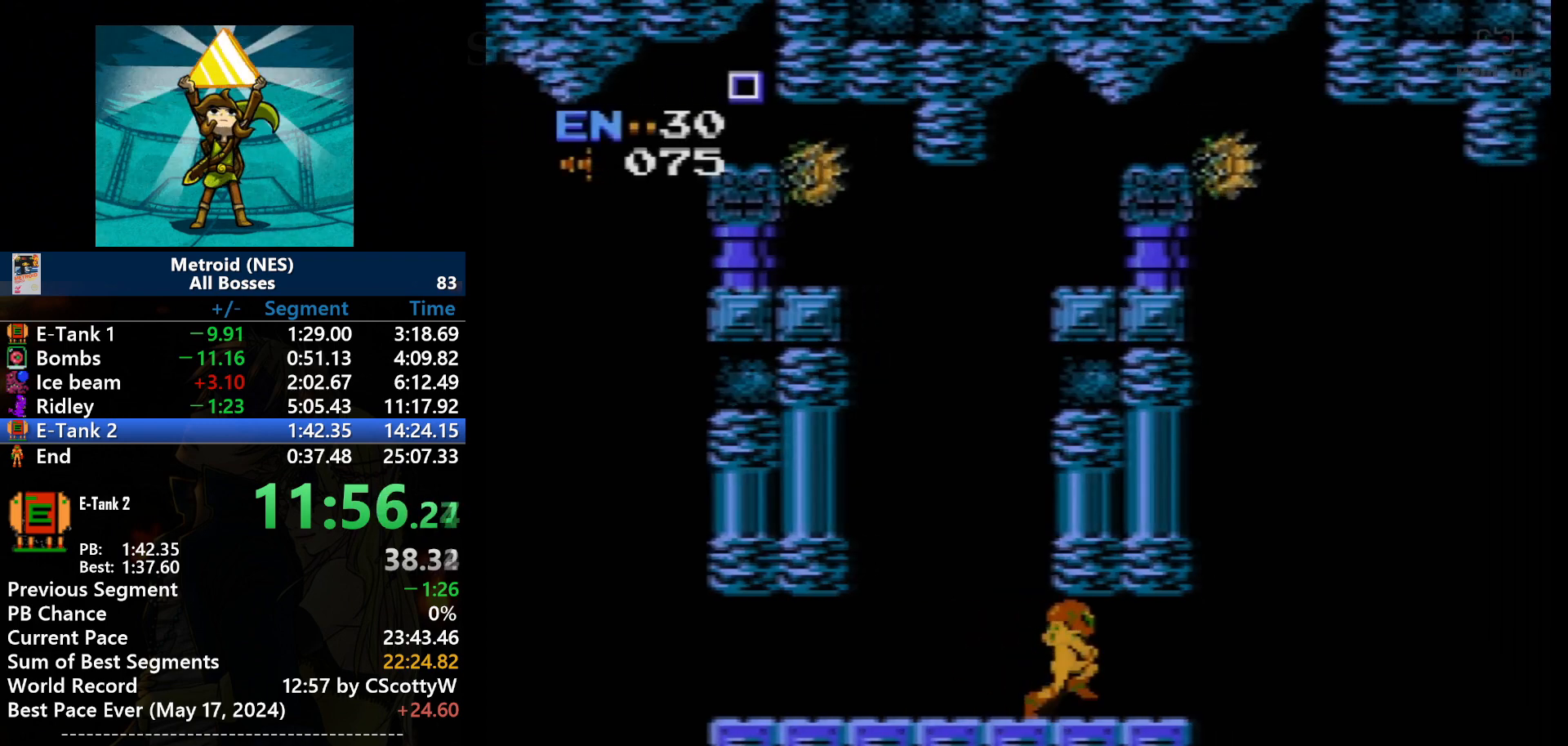
{"buttons": ["DPAD_RIGHT"], "events": []}
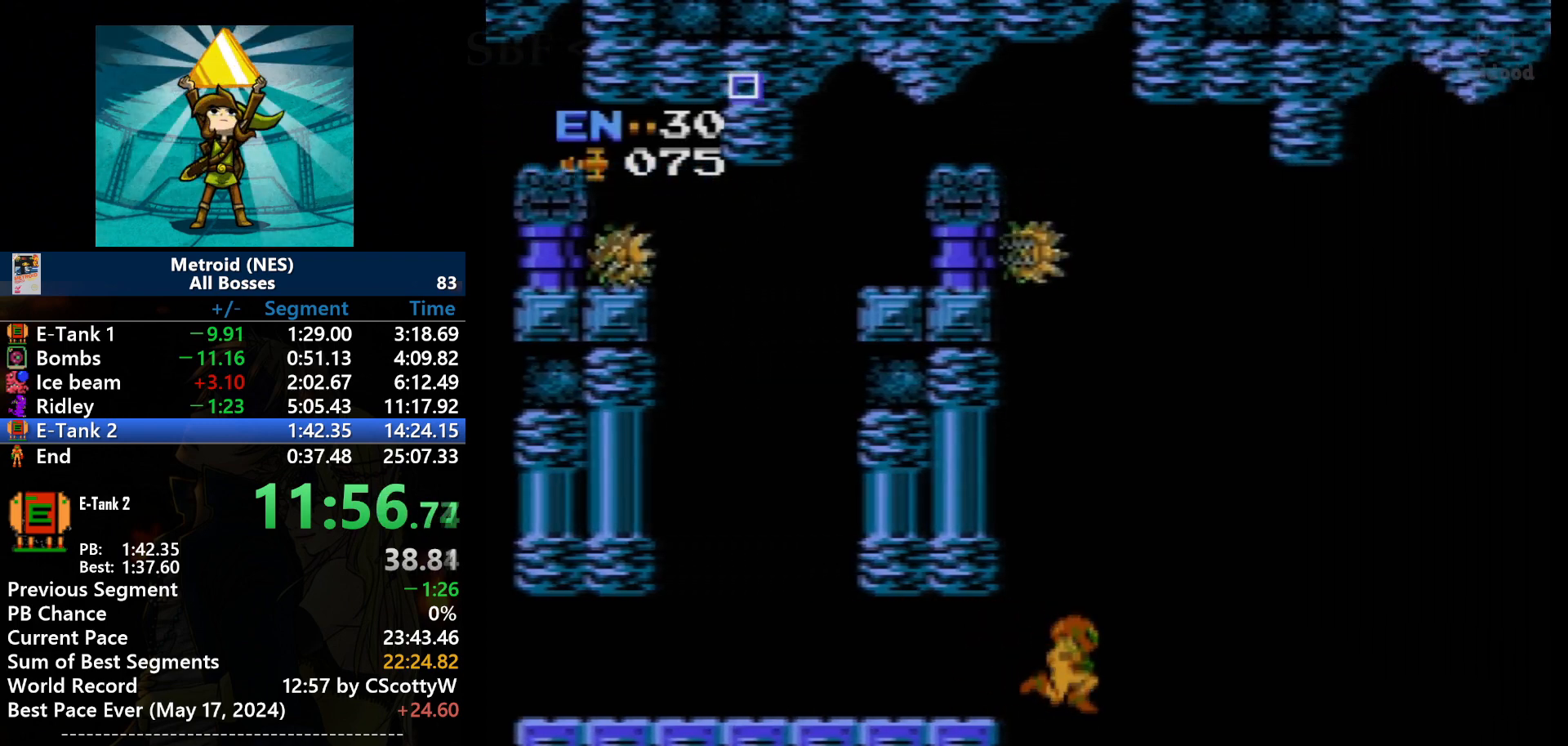
{"buttons": ["DPAD_RIGHT"], "events": []}
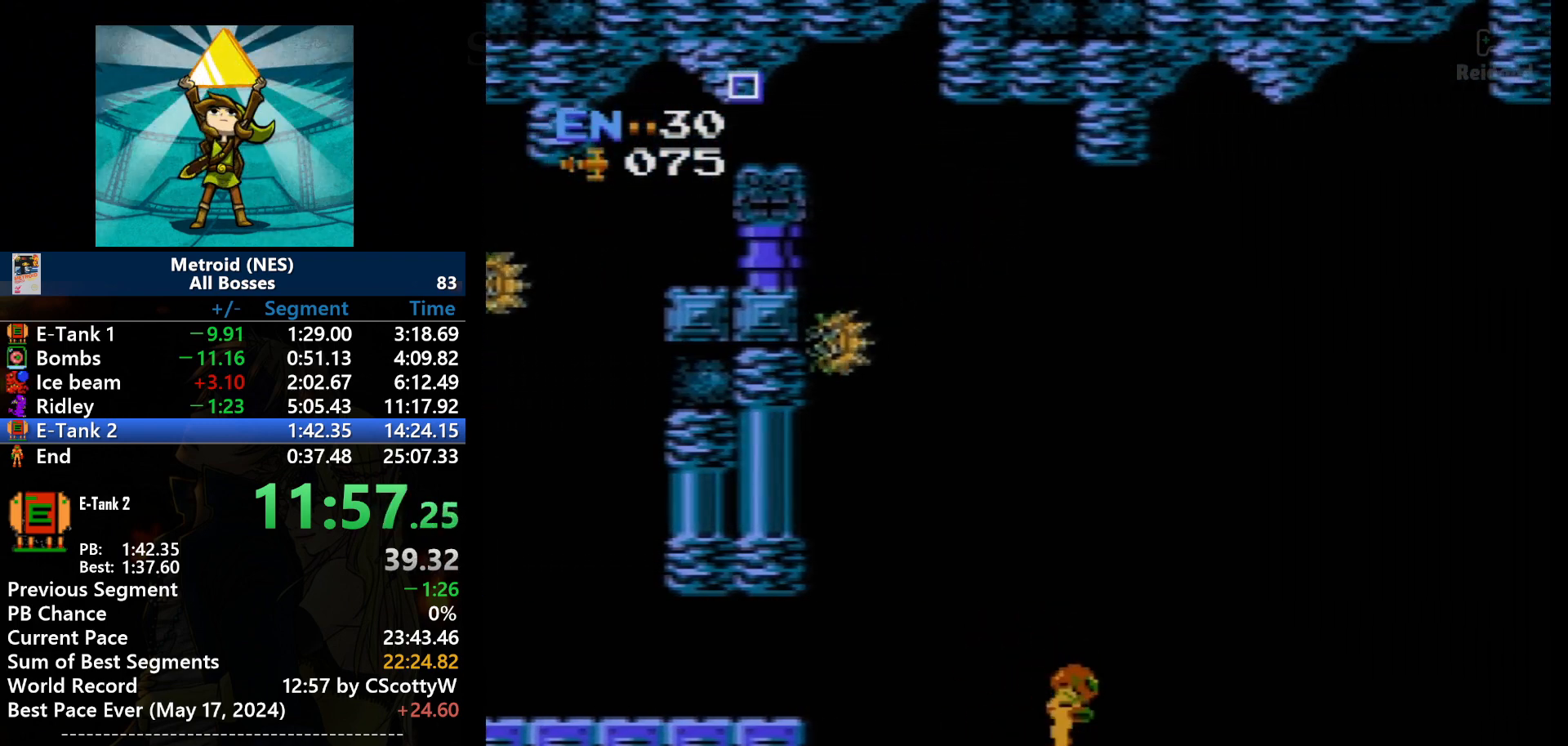
{"buttons": ["DPAD_RIGHT"], "events": []}
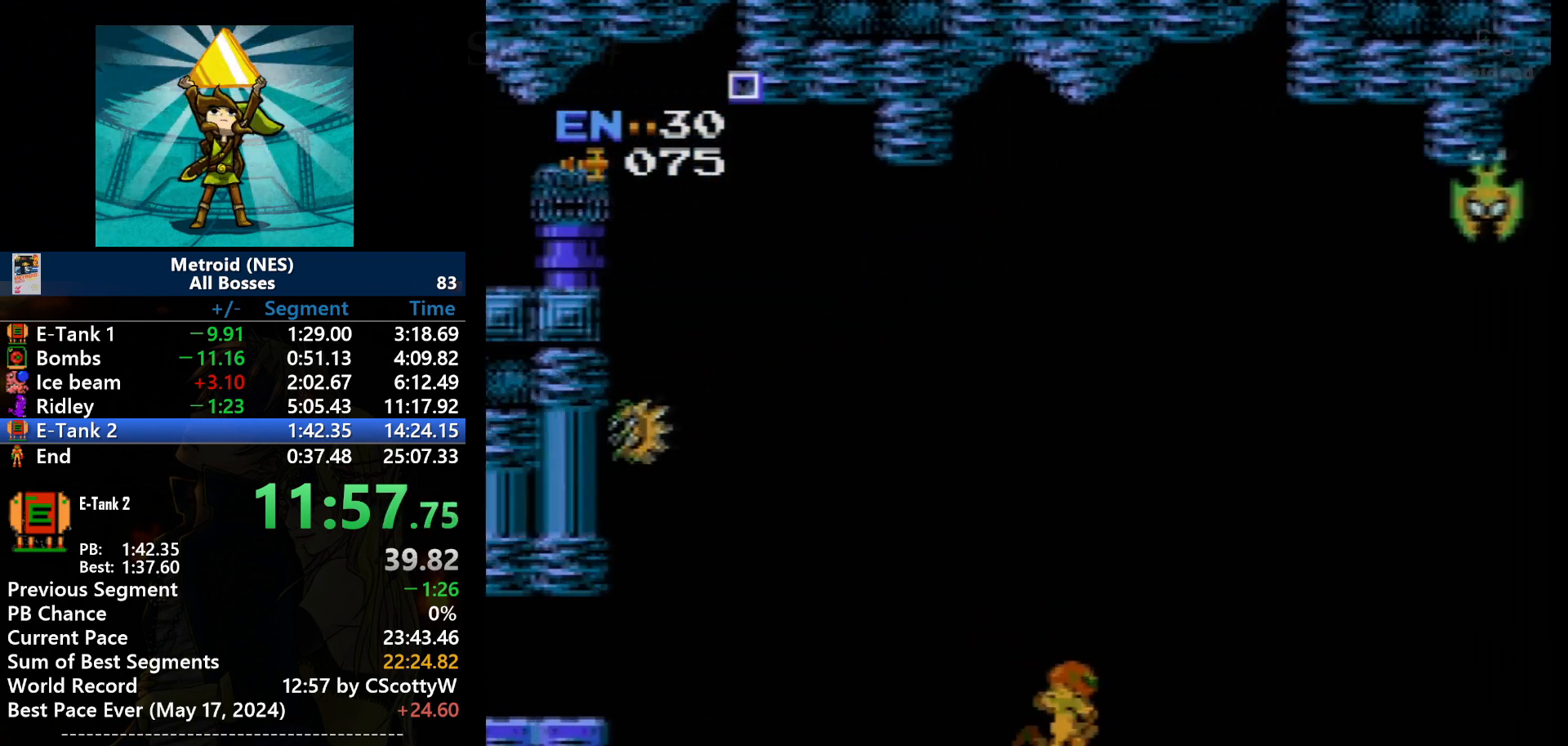
{"buttons": ["DPAD_RIGHT"], "events": []}
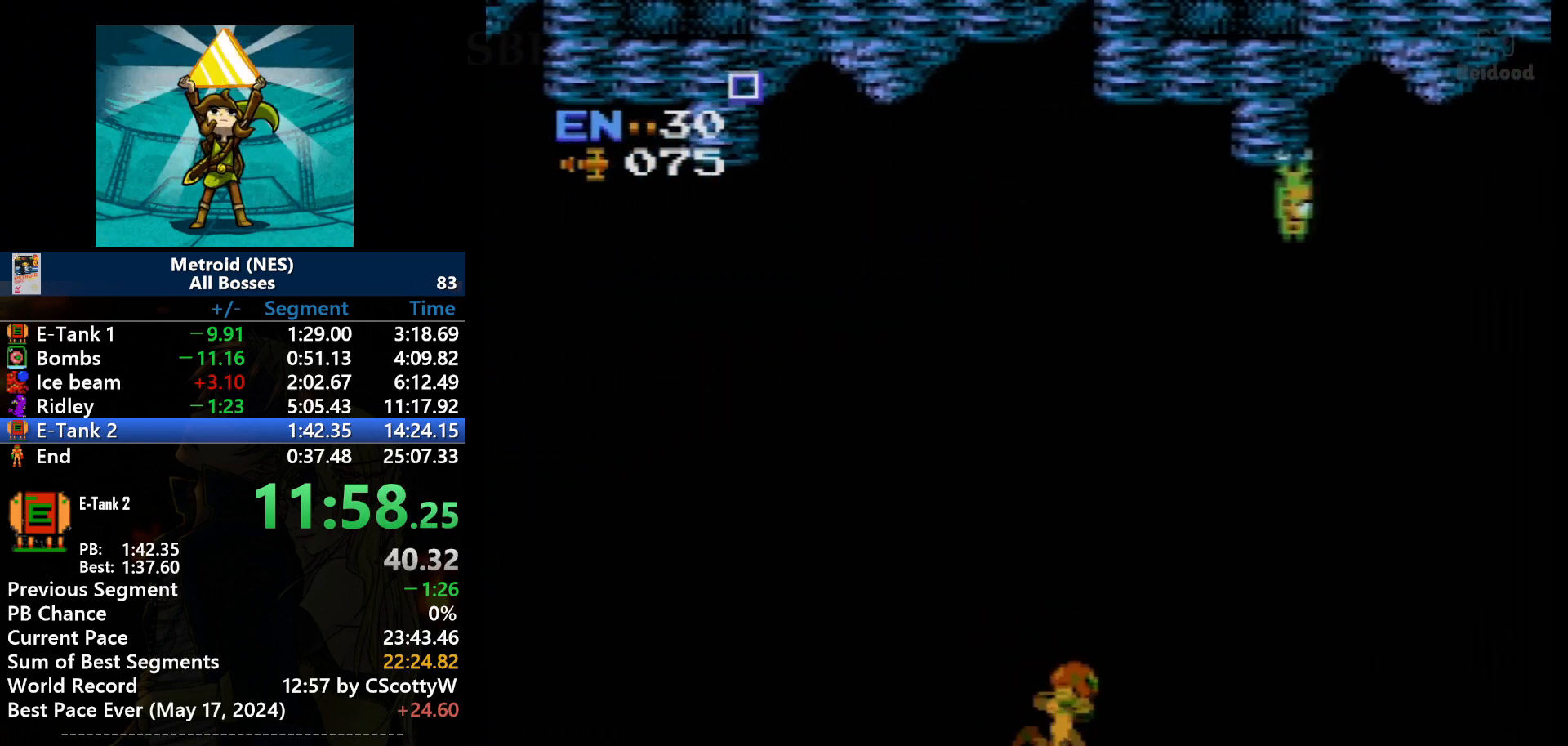
{"buttons": ["DPAD_RIGHT"], "events": []}
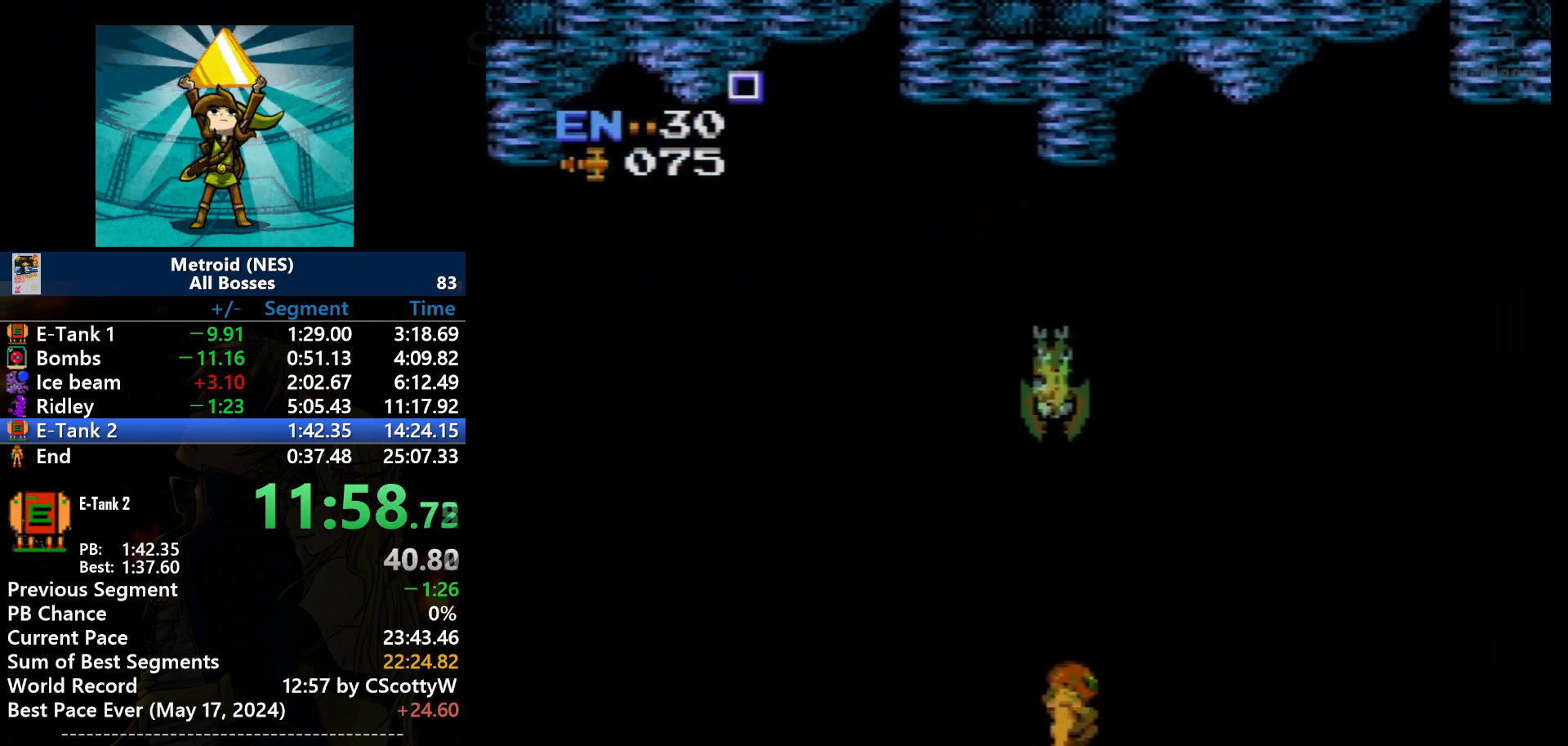
{"buttons": ["DPAD_RIGHT"], "events": []}
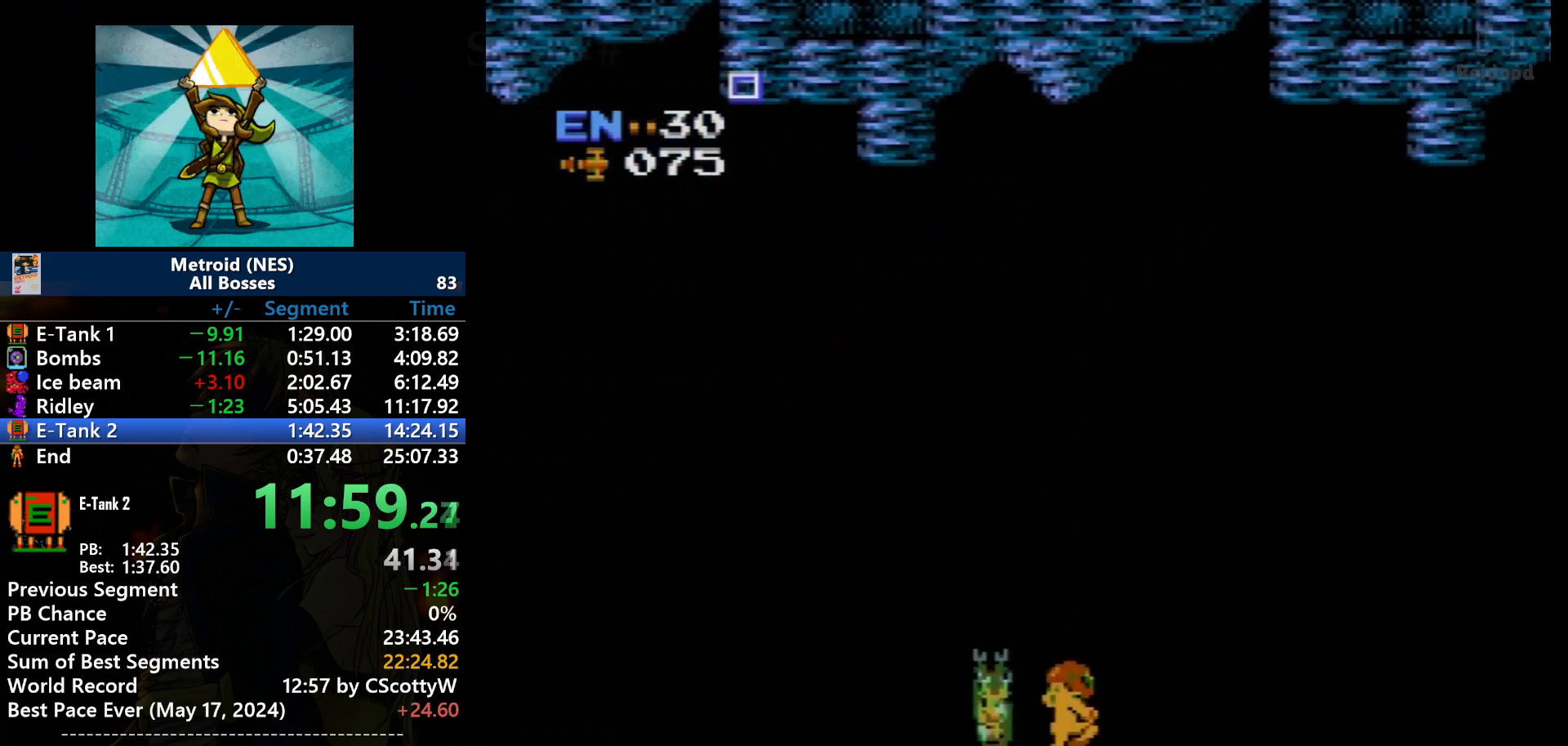
{"buttons": ["DPAD_RIGHT"], "events": []}
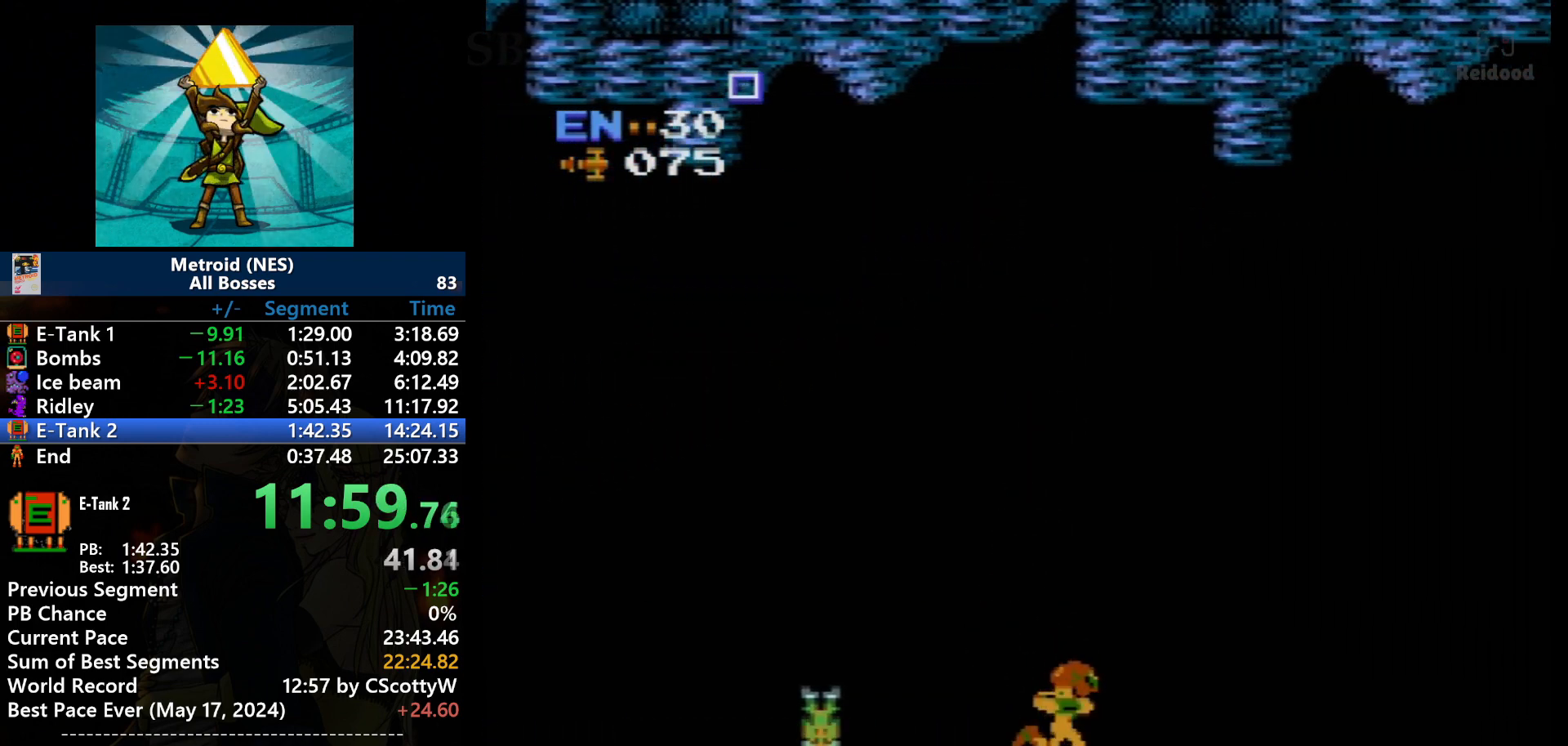
{"buttons": ["DPAD_RIGHT"], "events": []}
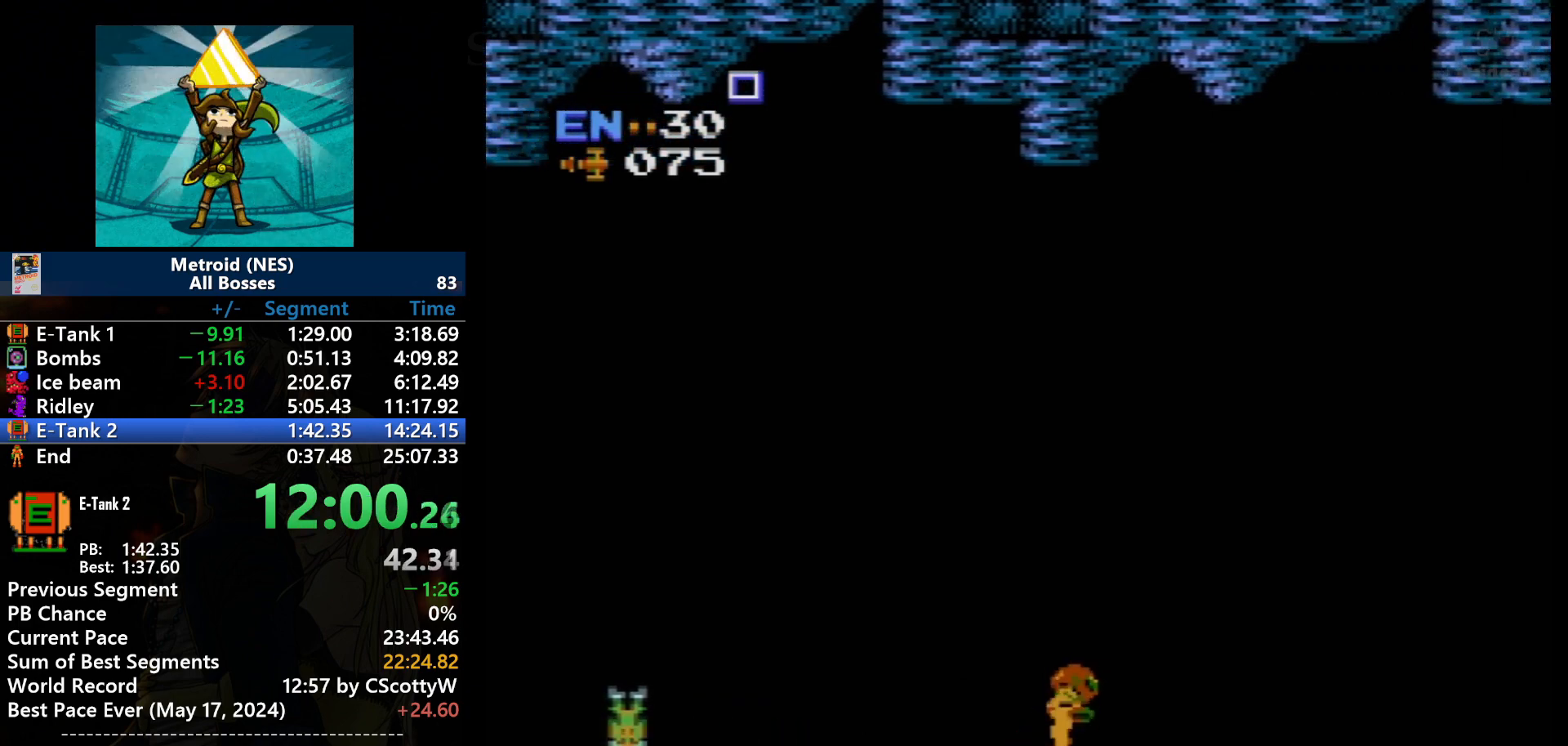
{"buttons": ["DPAD_RIGHT"], "events": []}
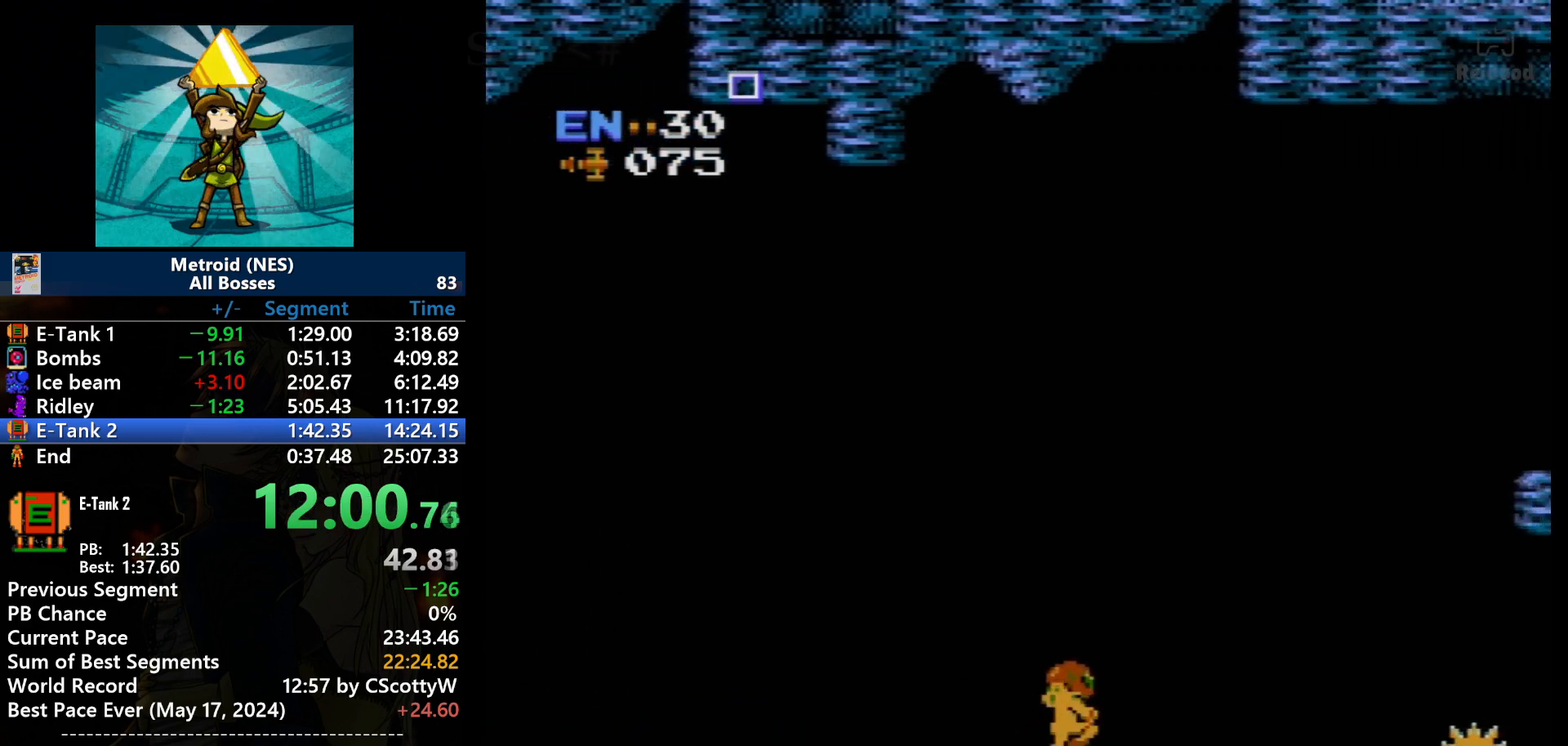
{"buttons": ["DPAD_RIGHT"], "events": []}
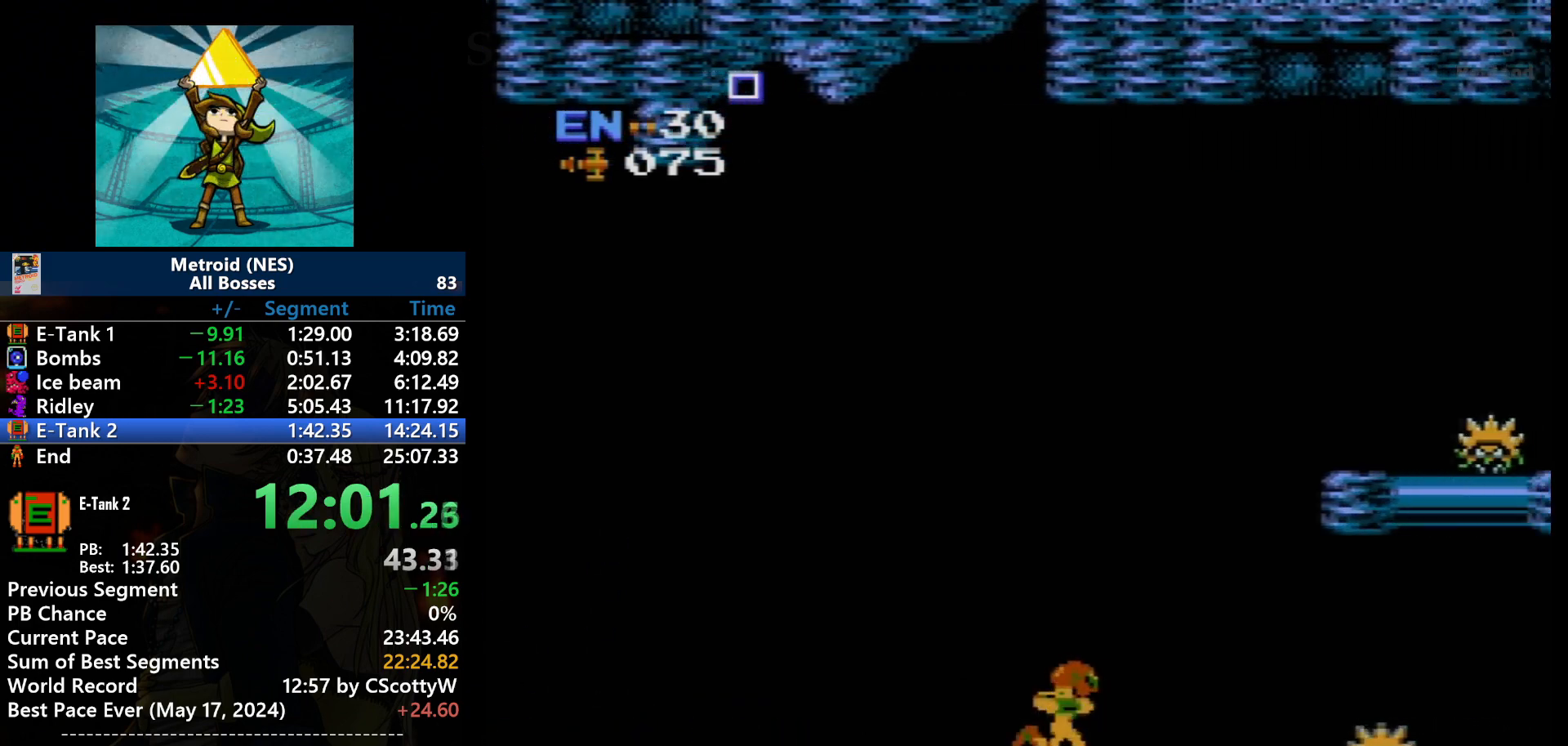
{"buttons": ["A", "DPAD_RIGHT"], "events": [[467, "A", "down"]]}
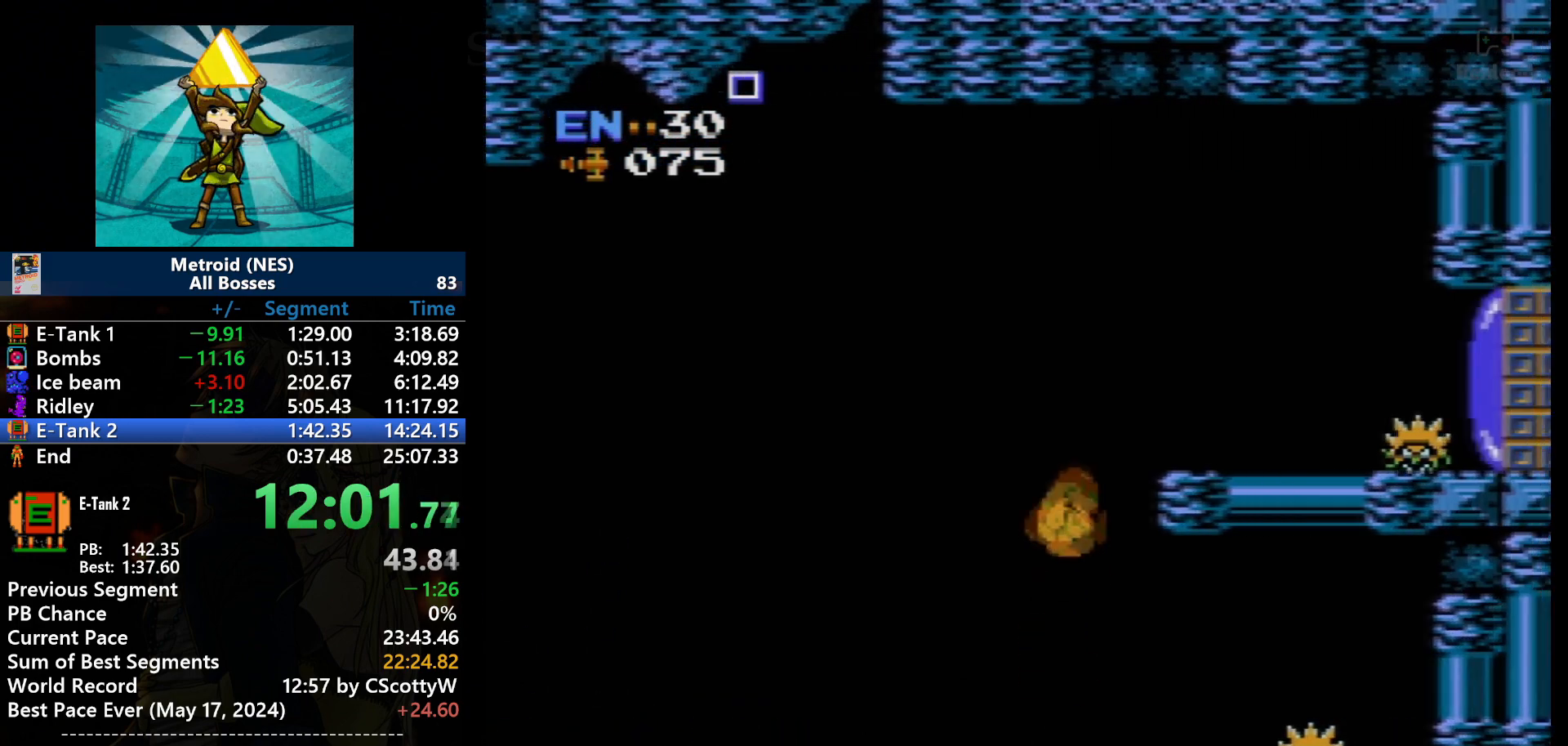
{"buttons": ["A", "DPAD_RIGHT"], "events": []}
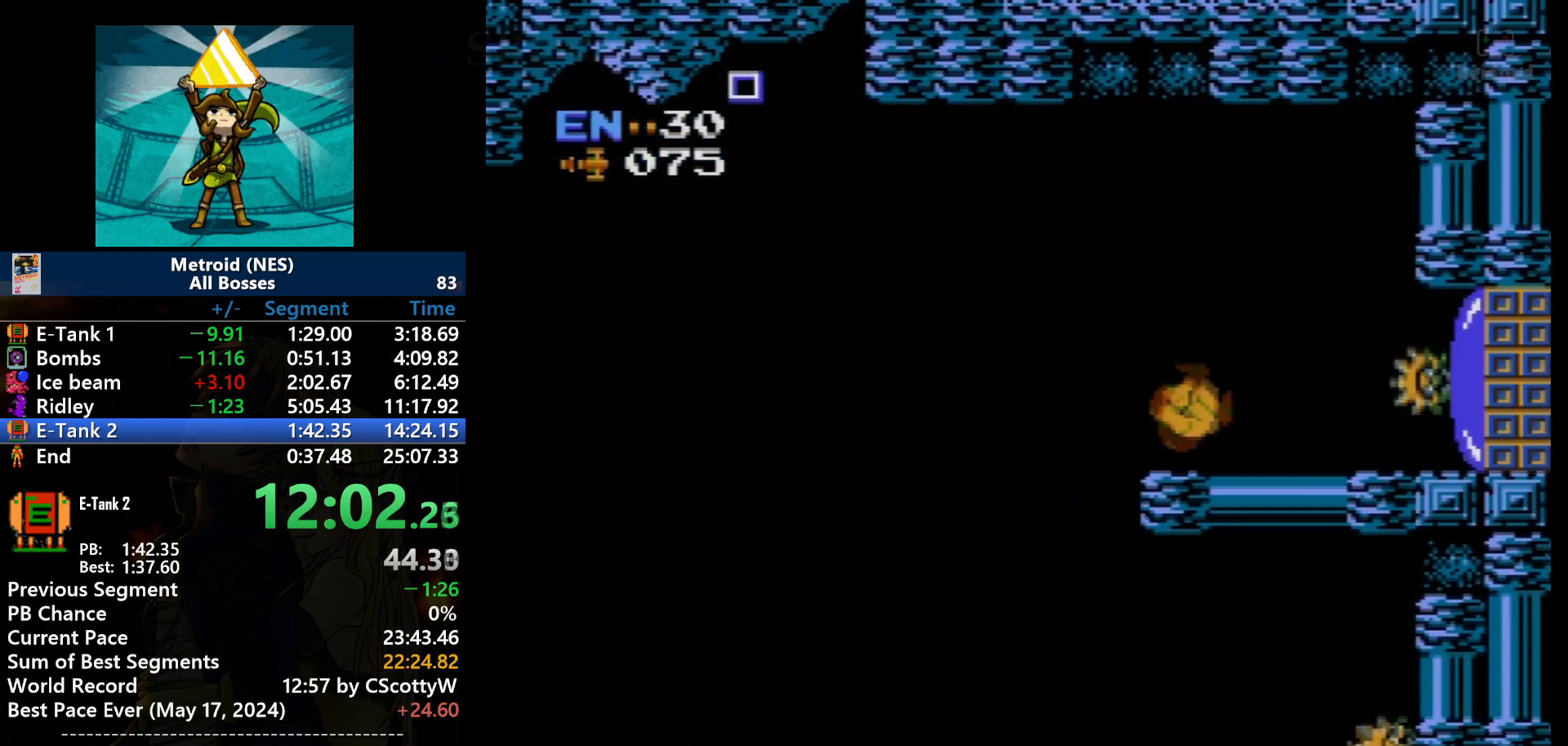
{"buttons": ["B", "DPAD_RIGHT"], "events": [[167, "A", "up"], [434, "B", "down"]]}
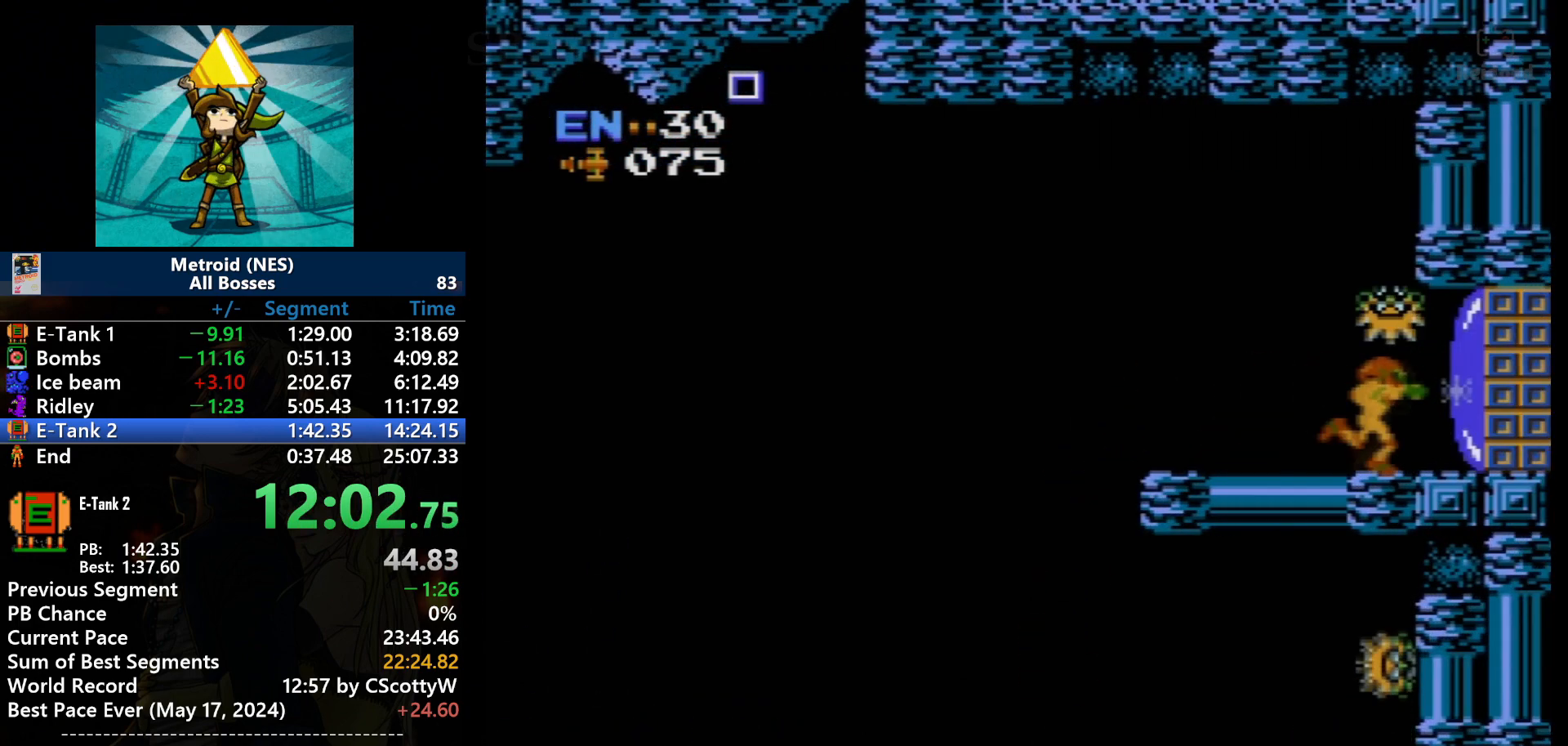
{"buttons": ["DPAD_RIGHT"], "events": [[67, "B", "up"], [100, "B", "down"], [234, "B", "up"]]}
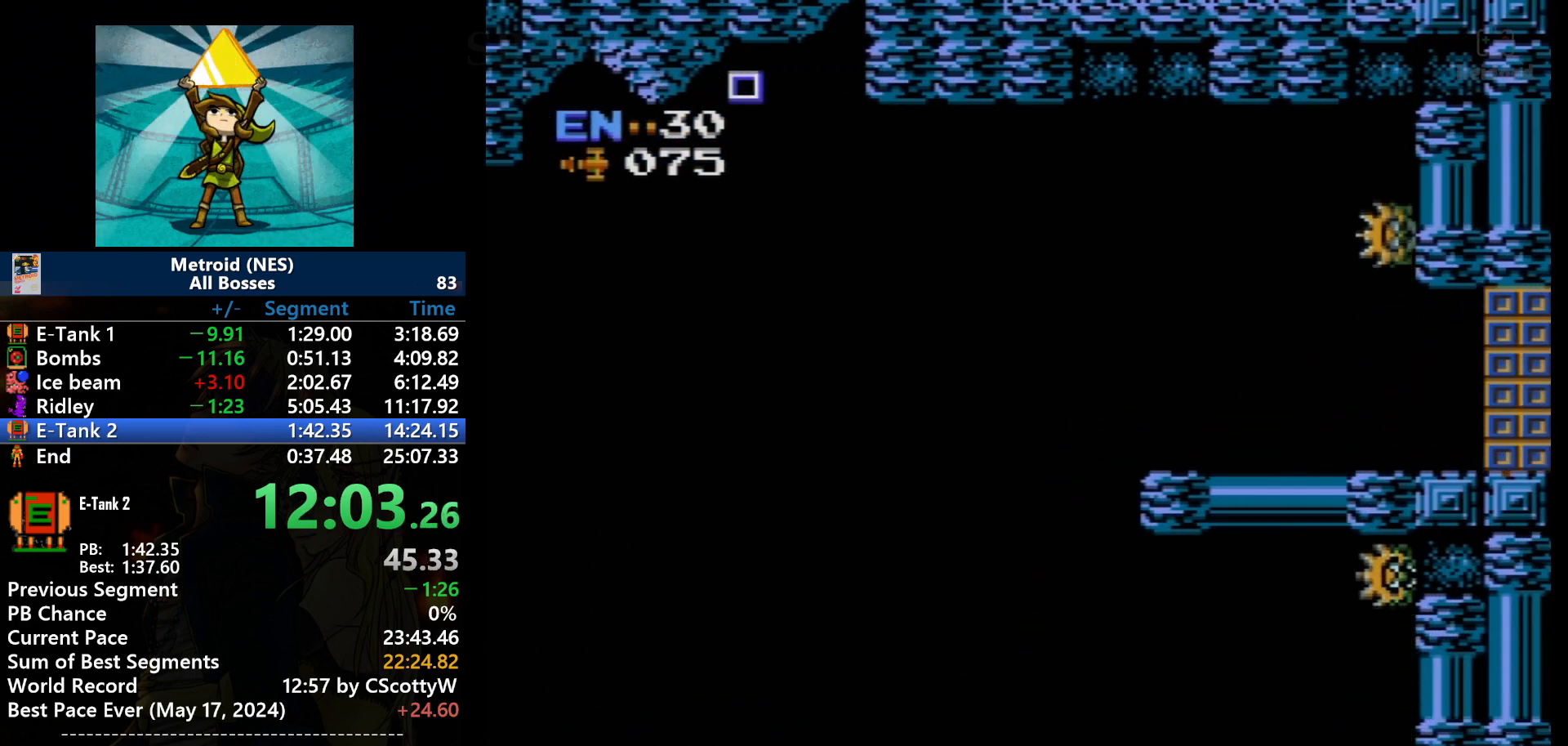
{"buttons": [], "events": [[400, "DPAD_RIGHT", "up"]]}
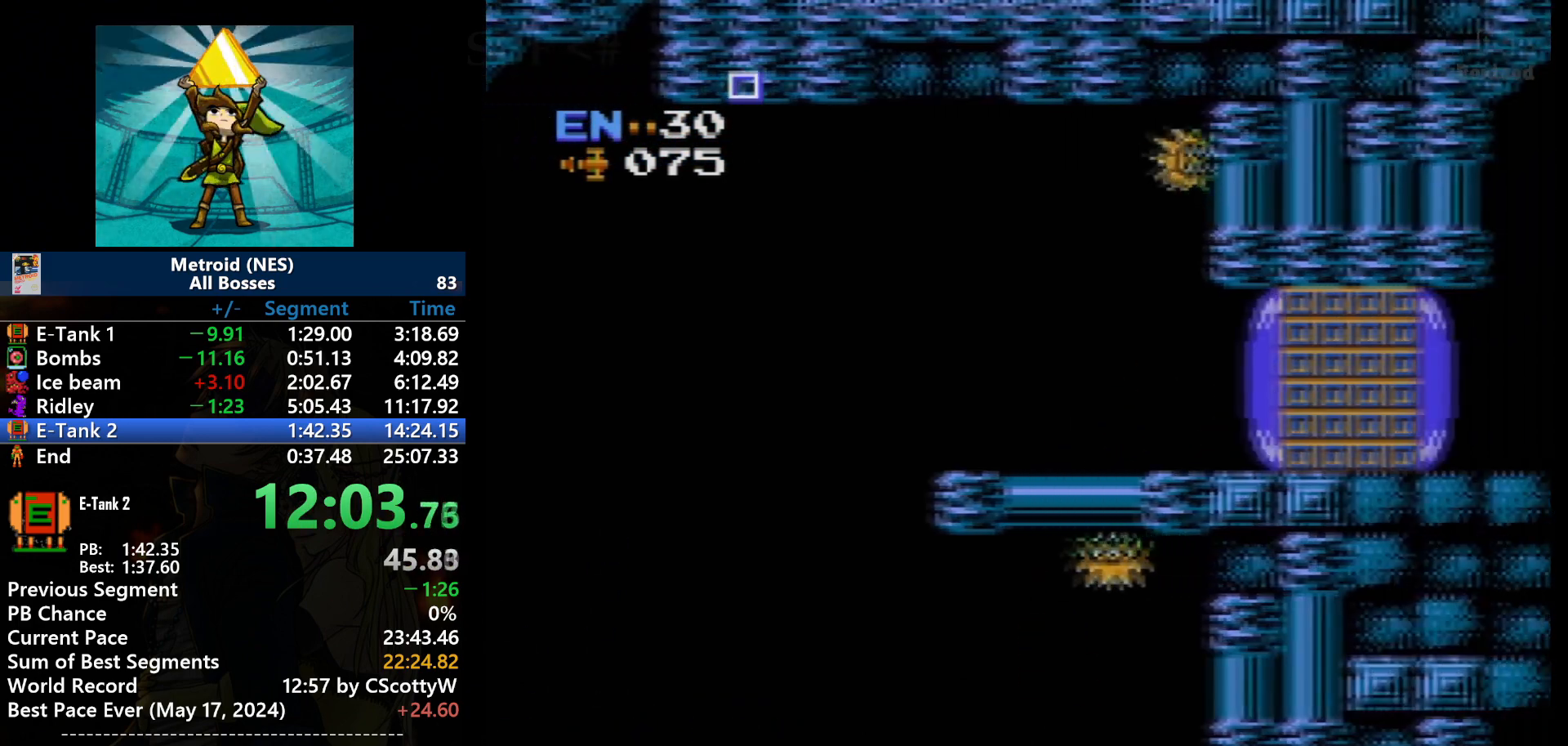
{"buttons": [], "events": []}
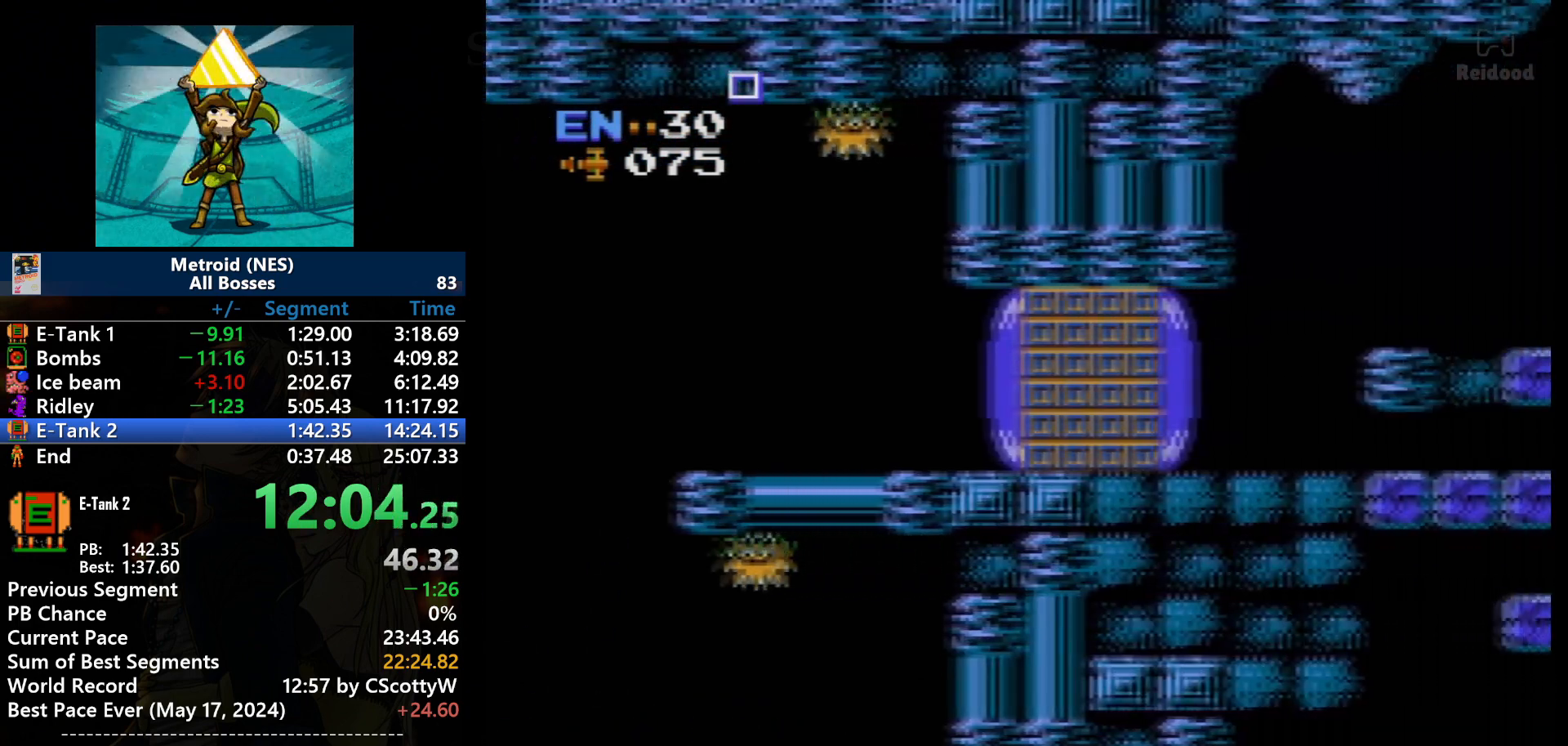
{"buttons": ["DPAD_RIGHT"], "events": [[267, "DPAD_RIGHT", "down"]]}
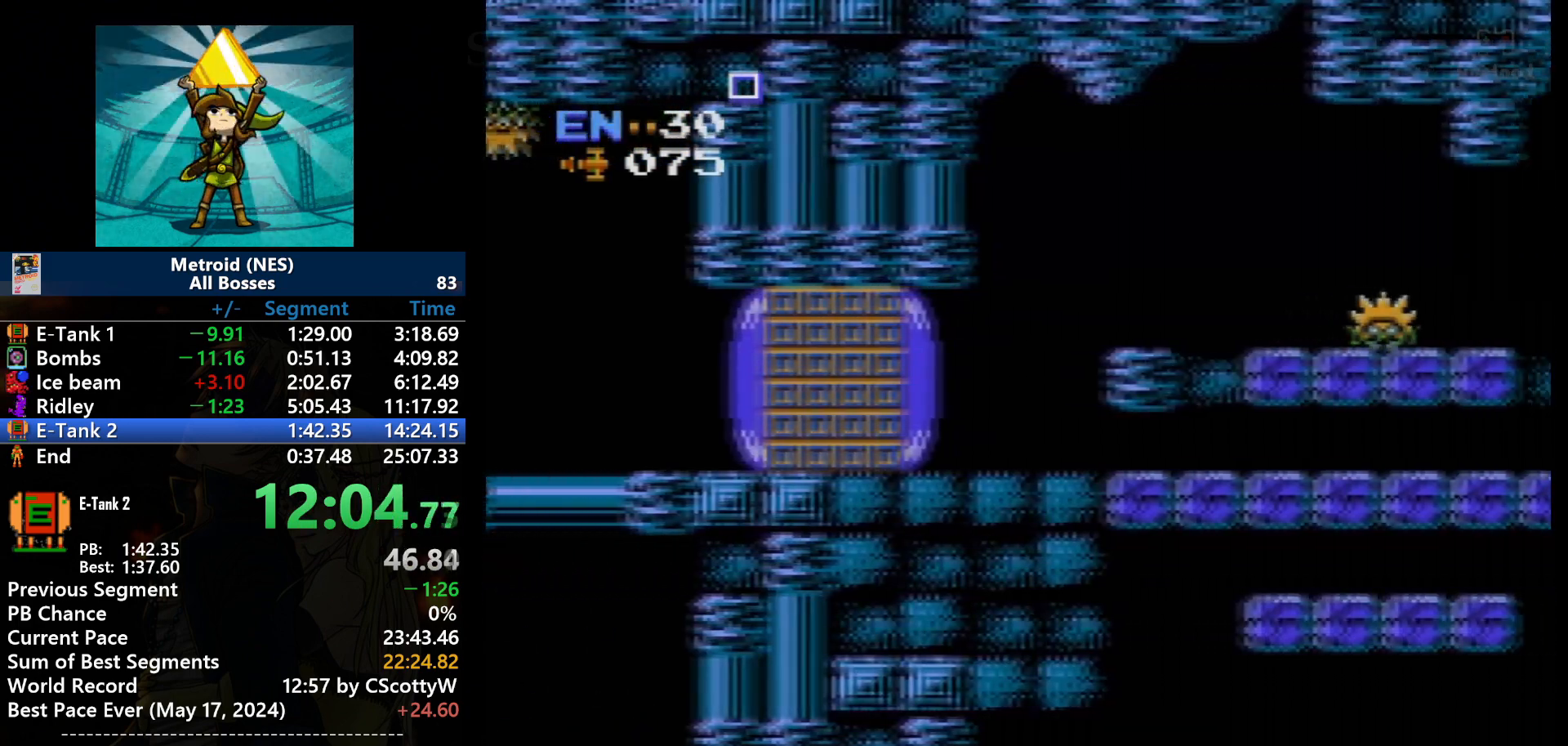
{"buttons": ["DPAD_RIGHT"], "events": [[34, "DPAD_RIGHT", "up"], [234, "DPAD_RIGHT", "down"]]}
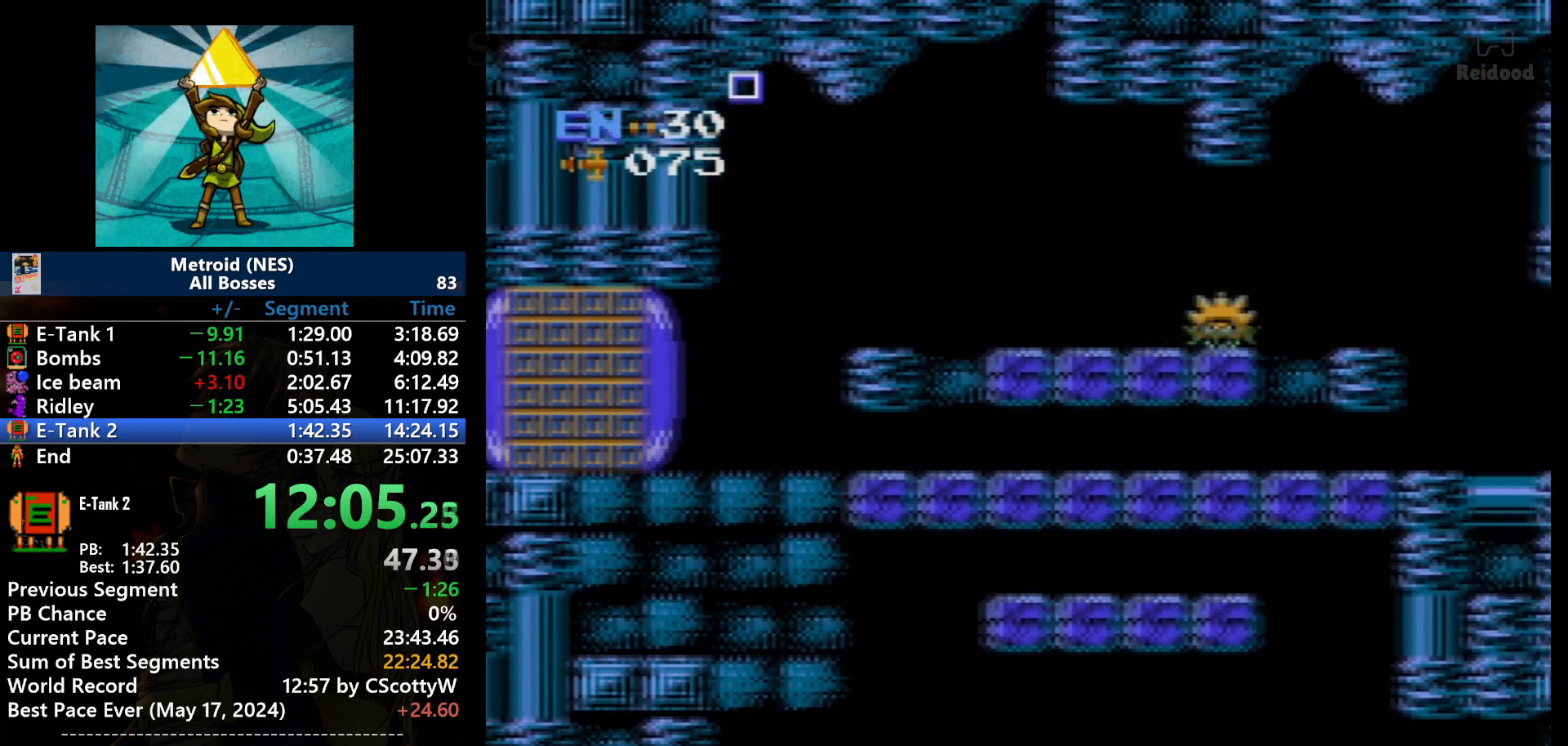
{"buttons": ["DPAD_RIGHT"], "events": []}
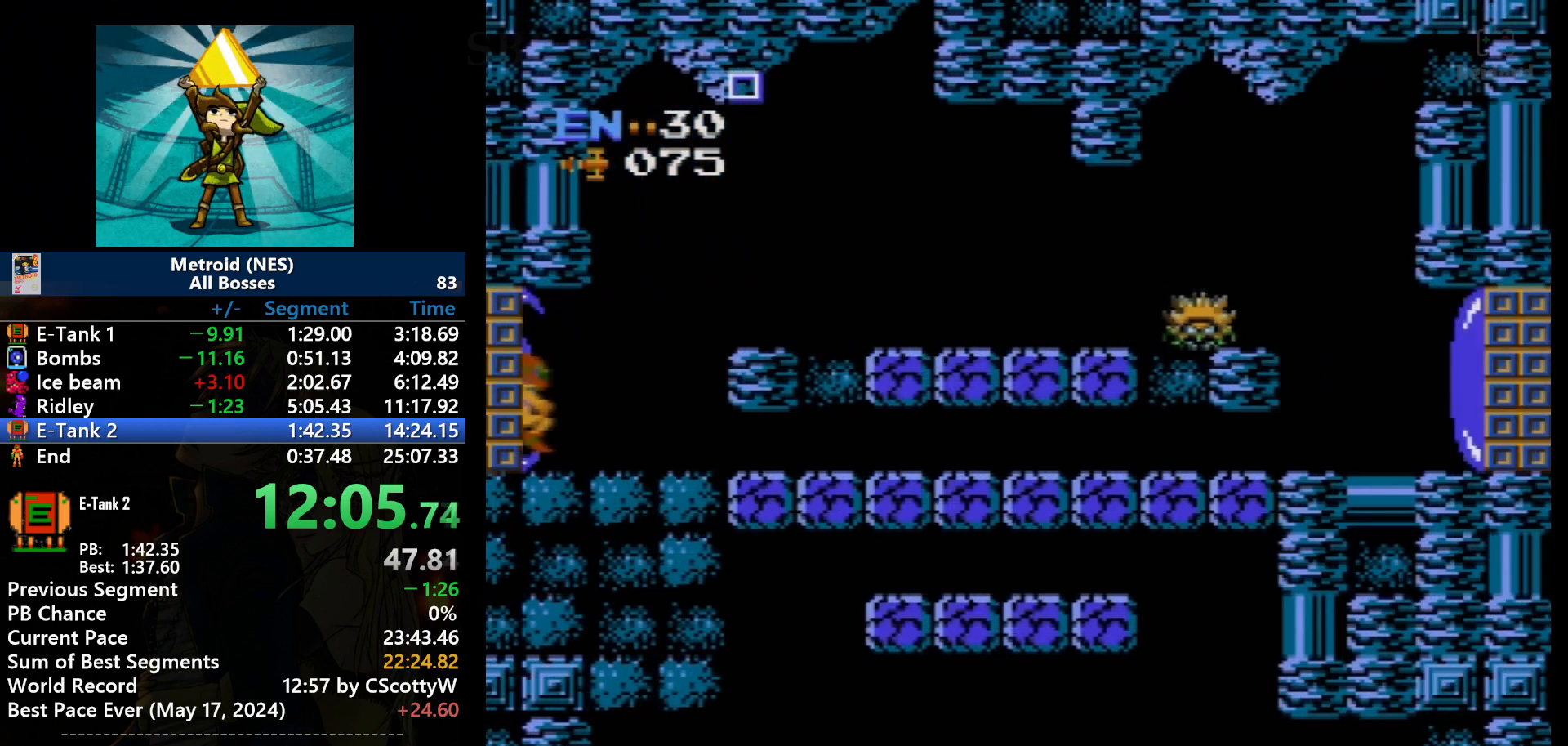
{"buttons": ["DPAD_RIGHT"], "events": []}
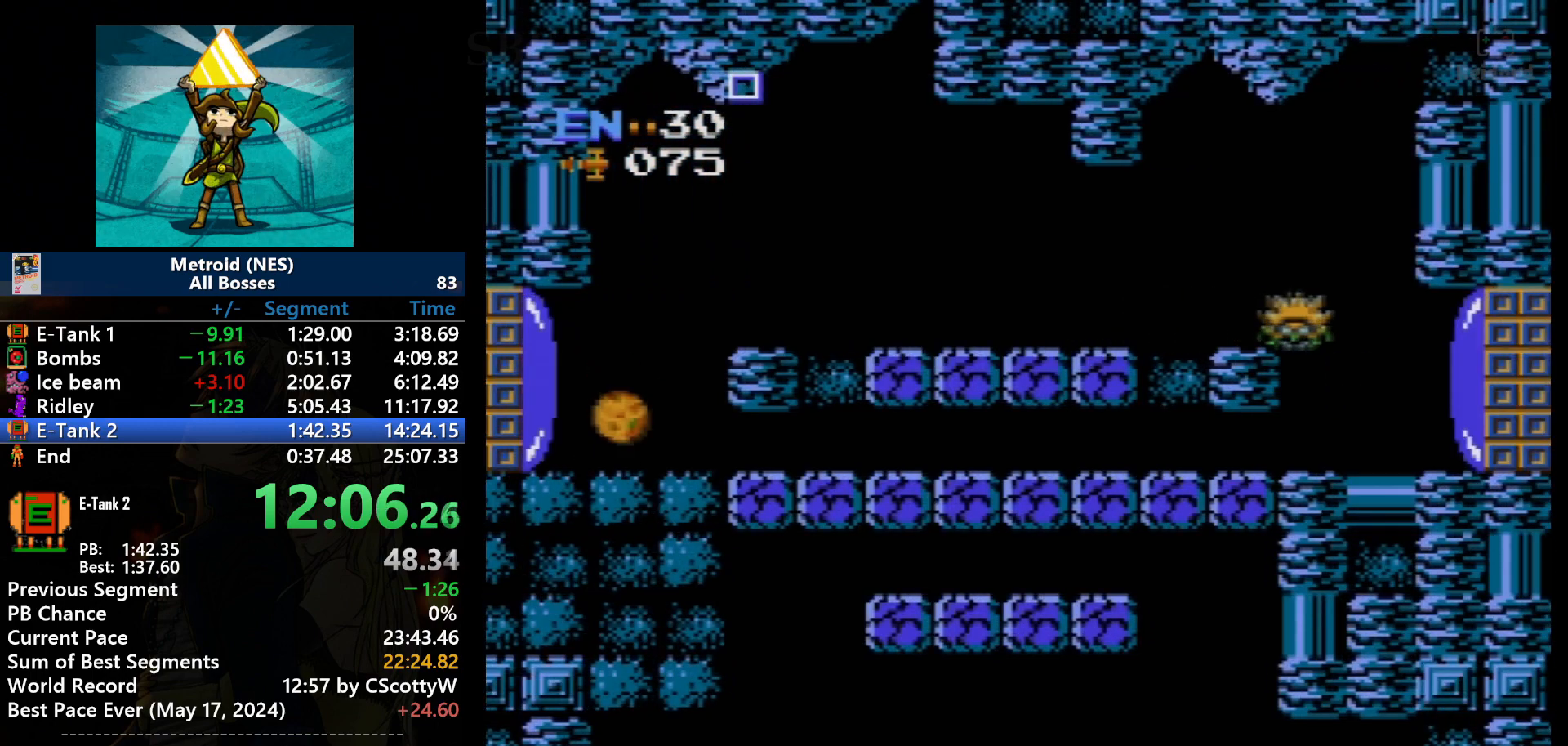
{"buttons": ["DPAD_RIGHT"], "events": [[67, "DPAD_DOWN", "down"], [67, "DPAD_RIGHT", "up"], [167, "DPAD_RIGHT", "down"], [200, "DPAD_DOWN", "up"]]}
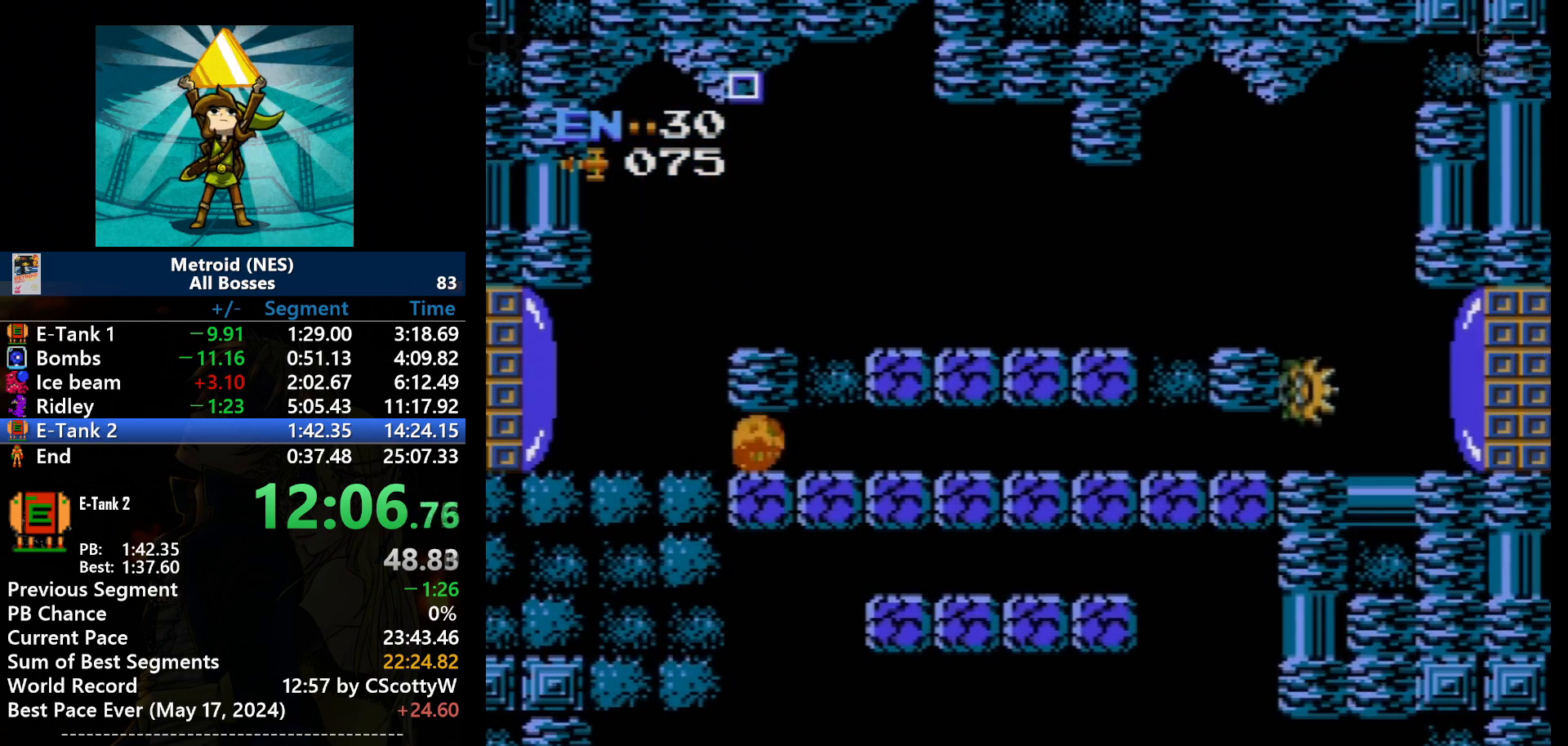
{"buttons": [], "events": [[100, "B", "down"], [100, "DPAD_RIGHT", "up"], [167, "B", "up"]]}